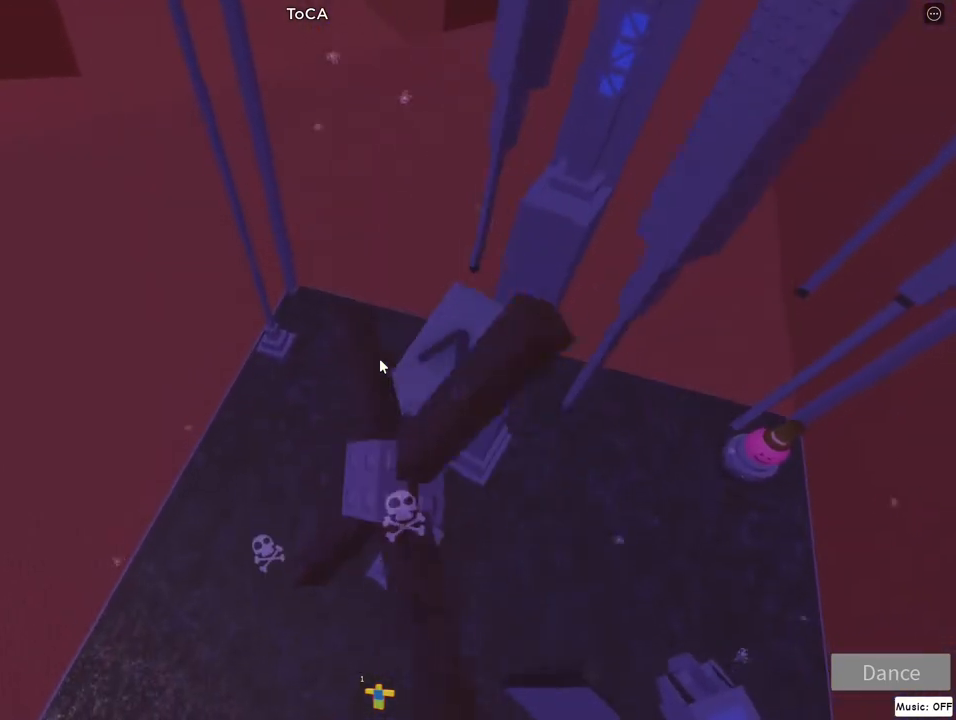
Gameplay with keyboard and mouse; each line is a JSON object with the keys and mouse buttons held at the frame after it. "events" lists presses ("down") and releases ("up") of "a", "d", "flip", "jump", "left", "lock", "right", "s", "w", "mouse_left", "mouse_wheel" and "mouse_right" between this image and that frame as [ms after this image, input, new state], when the widget could be followed in between. "mouse_left", "mouse_wheel", "mouse_right" = the "left", "wheel", "right" buttons of the "mouse" list. No other keys are recorded. "wheel" means that the mouse wheel is clicked or scrolled. Mouse movement is not recorded. Key names are as the overlay labels them; some are game actions (e.g. jump) rather than physical keys.
{"keys": ["w"], "mouse": ["right"], "events": [[183, "w", "up"], [233, "w", "down"], [300, "jump", "down"], [483, "jump", "up"]]}
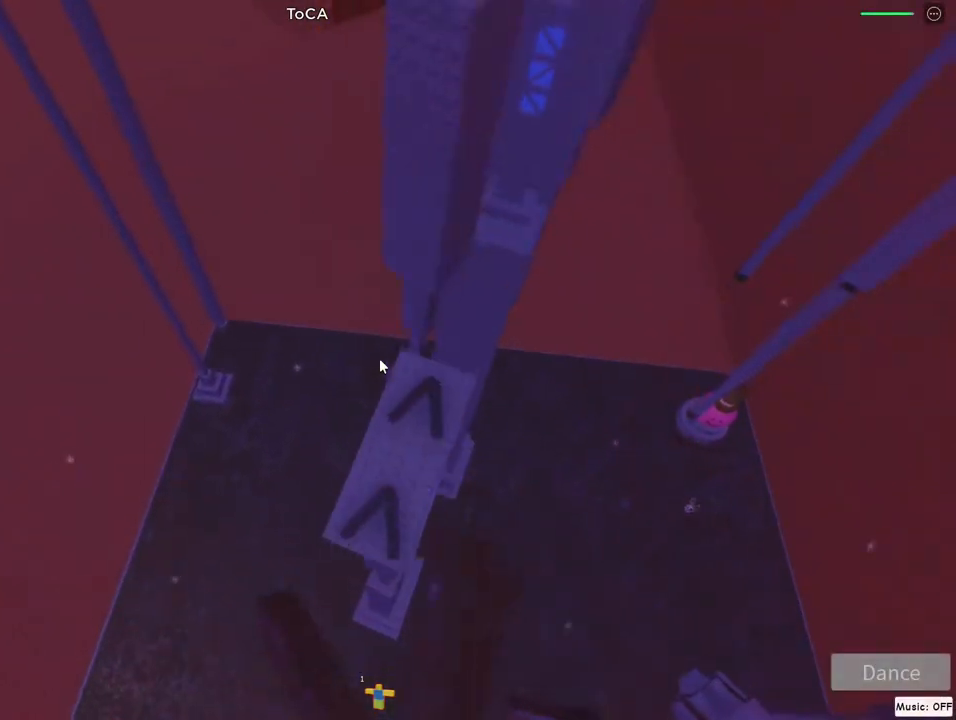
{"keys": ["w"], "mouse": ["right"], "events": []}
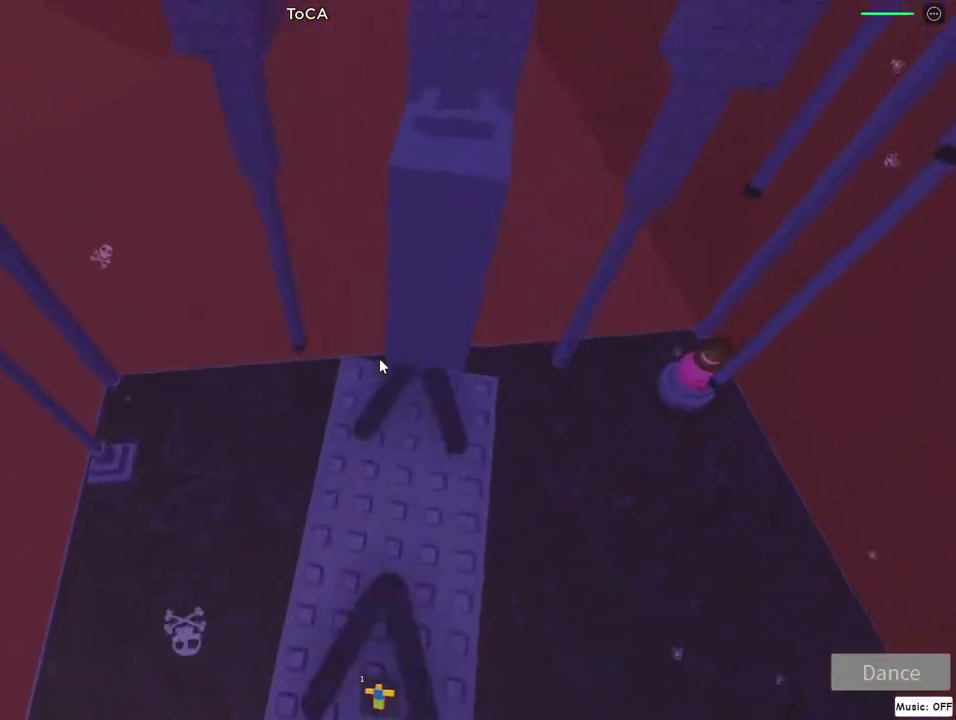
{"keys": ["lock", "w"], "mouse": ["right"], "events": [[233, "jump", "down"], [333, "jump", "up"], [483, "lock", "down"]]}
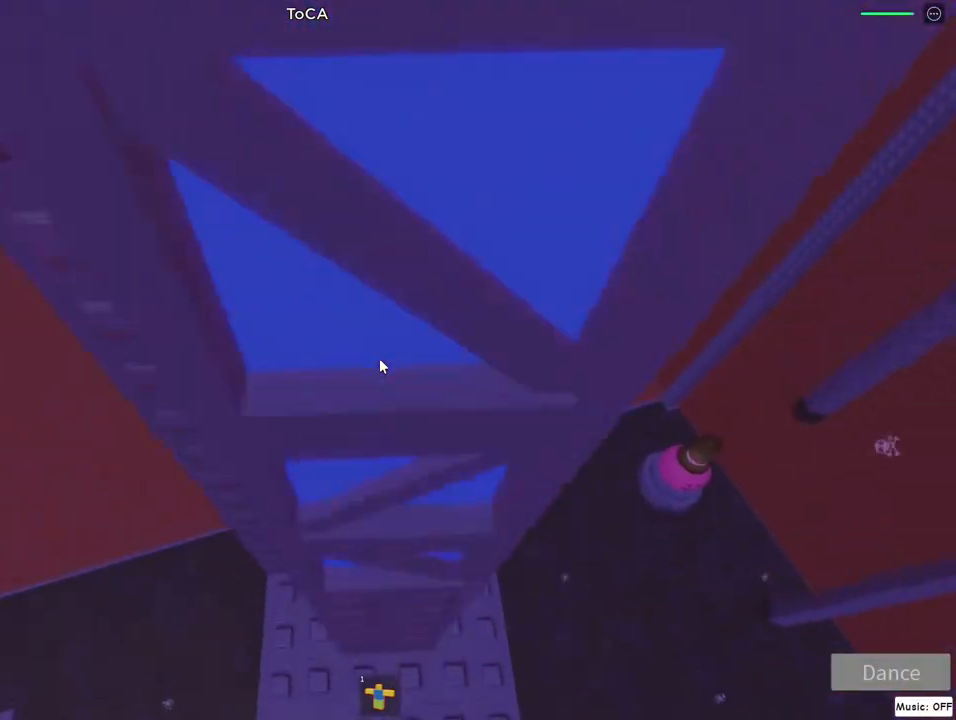
{"keys": ["w"], "mouse": ["right"], "events": [[50, "lock", "up"]]}
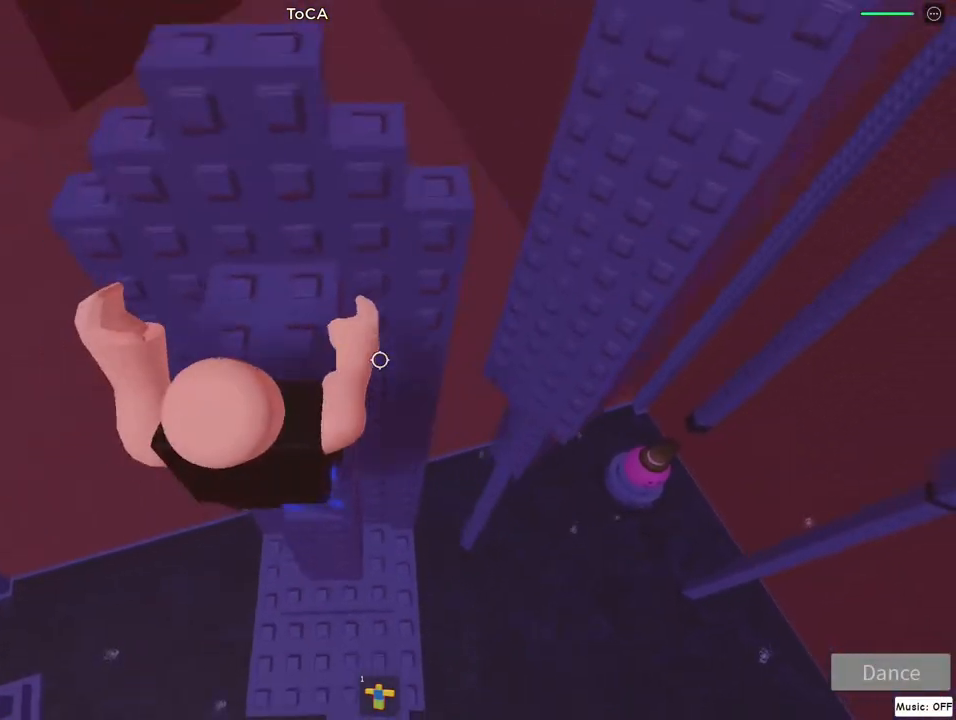
{"keys": ["jump"], "mouse": ["right"], "events": [[333, "w", "up"], [367, "jump", "down"]]}
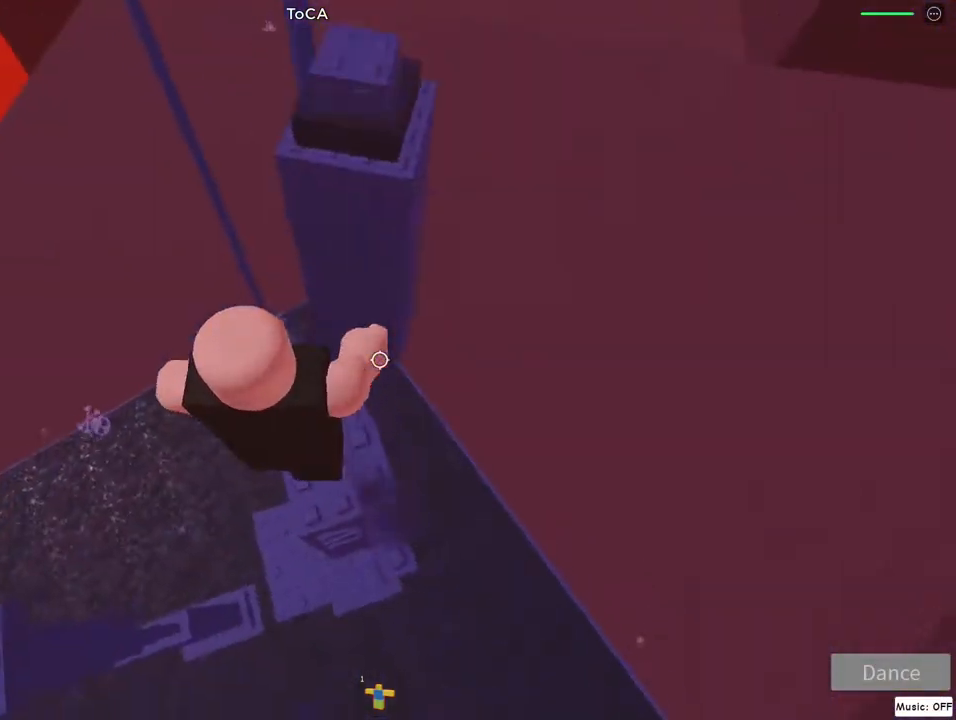
{"keys": [], "mouse": ["right"], "events": [[33, "jump", "up"], [67, "d", "down"], [133, "d", "up"], [317, "d", "down"], [350, "d", "up"], [483, "d", "down"], [500, "d", "up"]]}
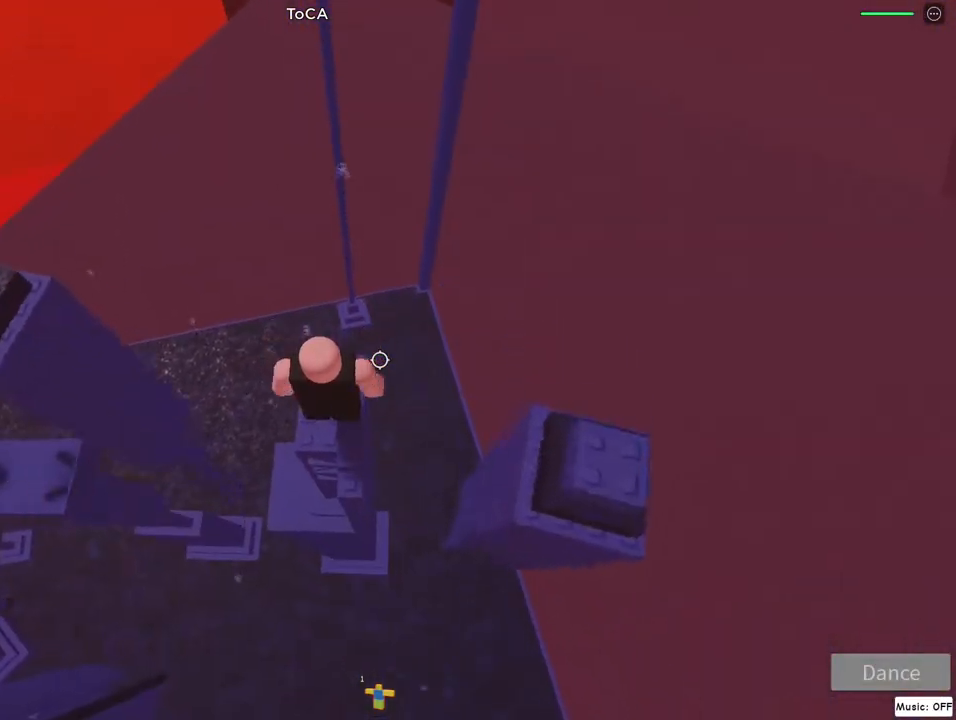
{"keys": ["d"], "mouse": ["right"], "events": [[450, "d", "down"]]}
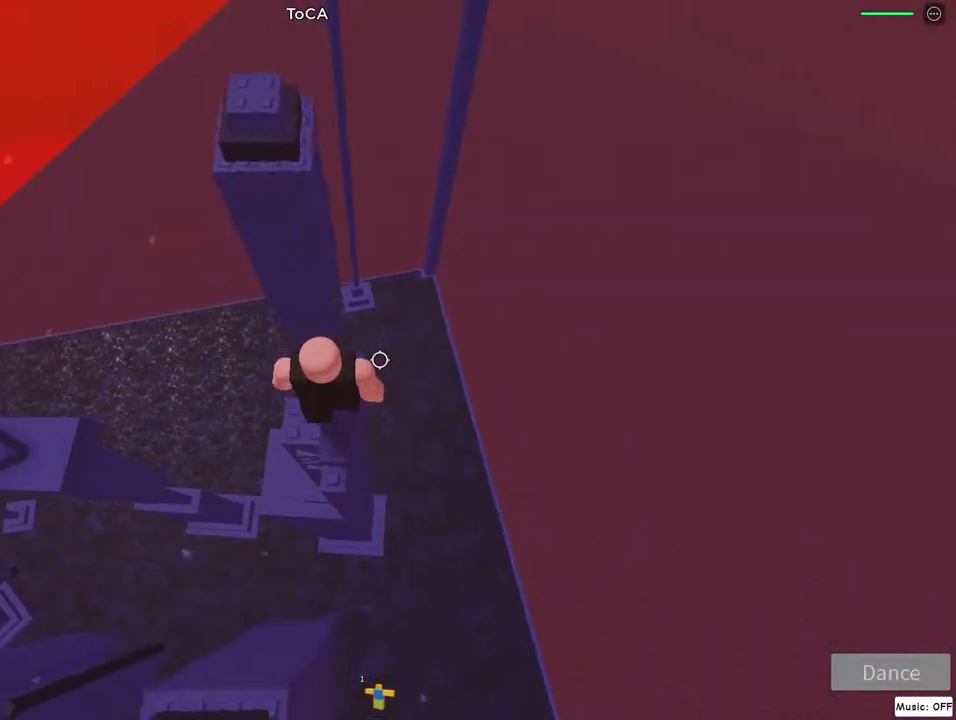
{"keys": ["d", "w"], "mouse": ["right"], "events": [[83, "jump", "down"], [250, "w", "down"], [283, "jump", "up"]]}
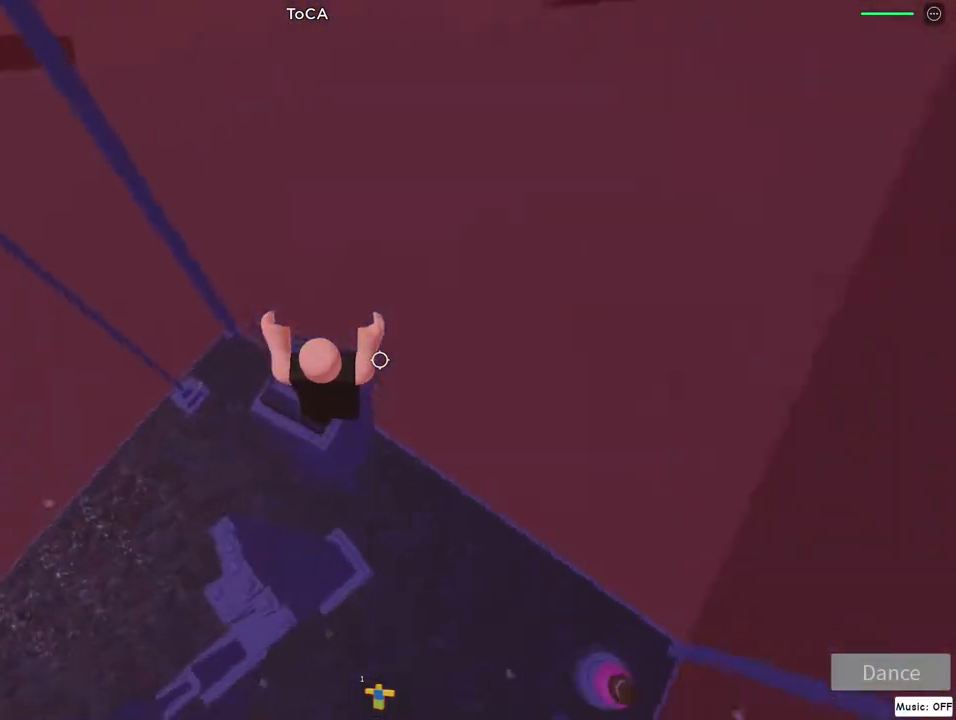
{"keys": [], "mouse": ["right"], "events": [[17, "w", "up"], [33, "d", "up"]]}
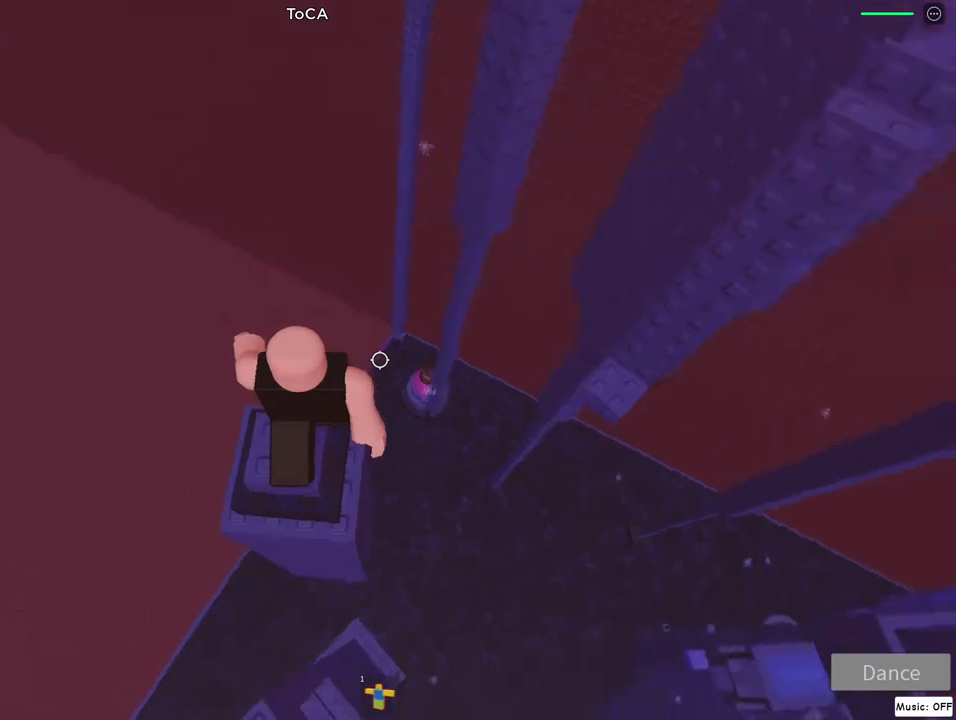
{"keys": ["w"], "mouse": ["right"], "events": [[117, "w", "down"], [167, "jump", "down"], [267, "d", "down"], [317, "jump", "up"], [333, "d", "up"]]}
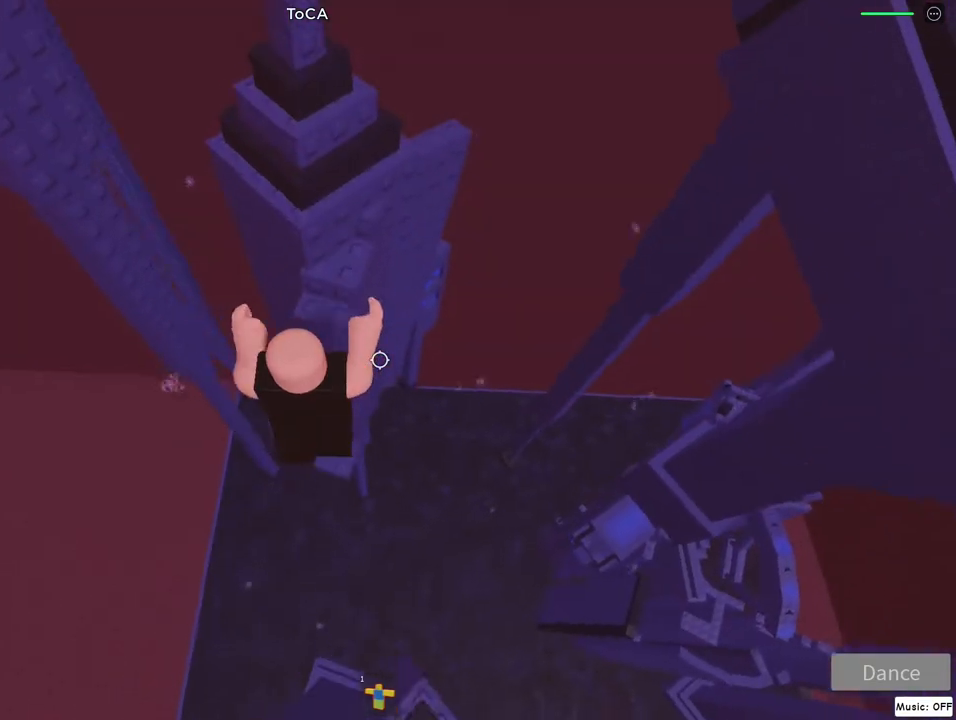
{"keys": ["w"], "mouse": ["right"], "events": [[167, "w", "up"], [417, "w", "down"]]}
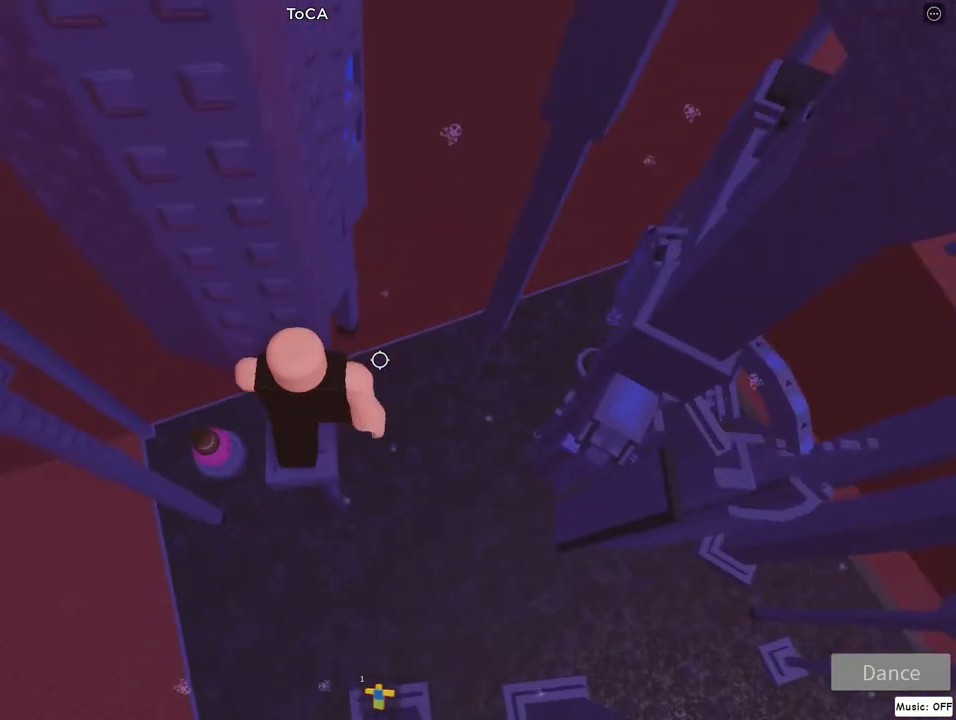
{"keys": ["d", "jump"], "mouse": ["right"], "events": [[33, "w", "up"], [183, "d", "down"], [317, "jump", "down"]]}
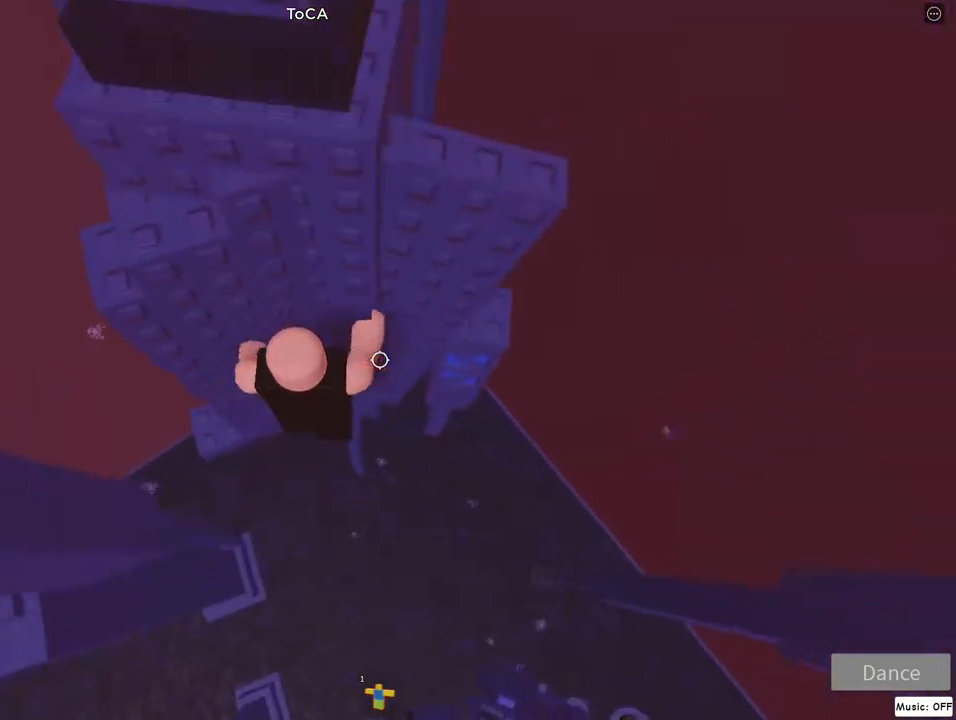
{"keys": ["w"], "mouse": ["right"], "events": [[17, "jump", "up"], [133, "w", "down"], [350, "d", "up"], [400, "lock", "down"], [500, "lock", "up"]]}
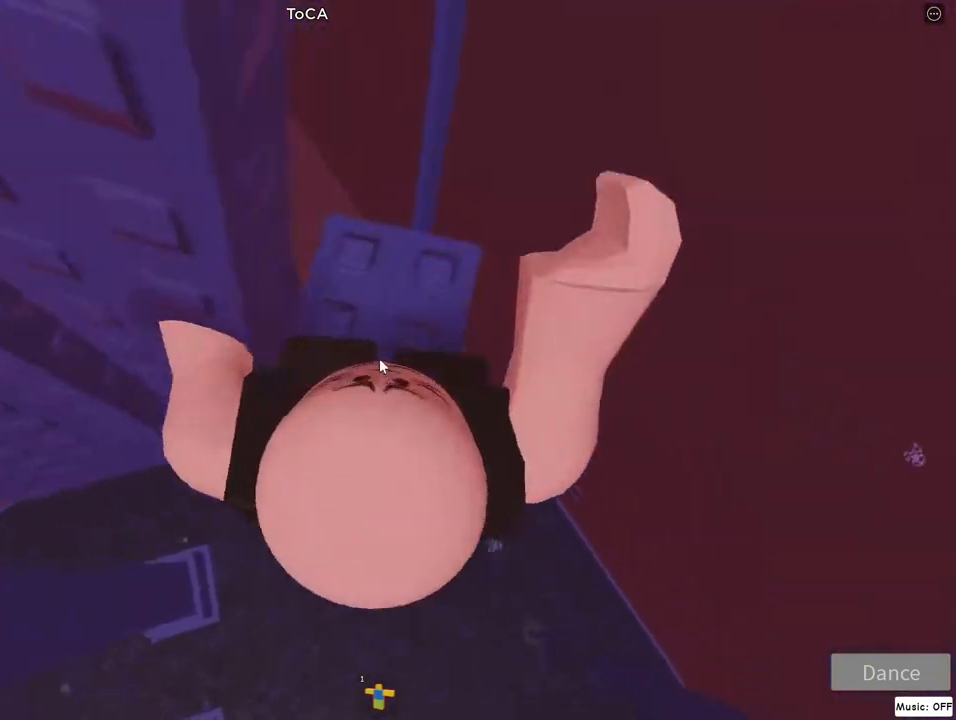
{"keys": ["w"], "mouse": ["right"], "events": [[83, "w", "up"], [217, "w", "down"], [367, "w", "up"], [467, "w", "down"]]}
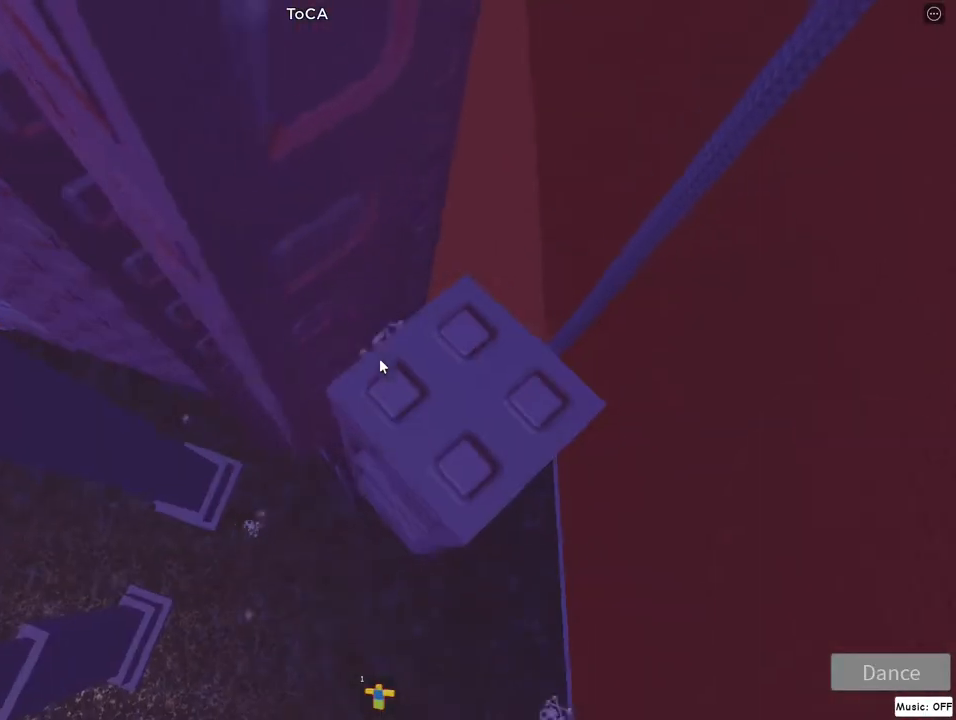
{"keys": ["jump"], "mouse": ["right"], "events": [[83, "w", "up"], [183, "w", "down"], [283, "w", "up"], [350, "s", "down"], [433, "jump", "down"], [433, "s", "up"]]}
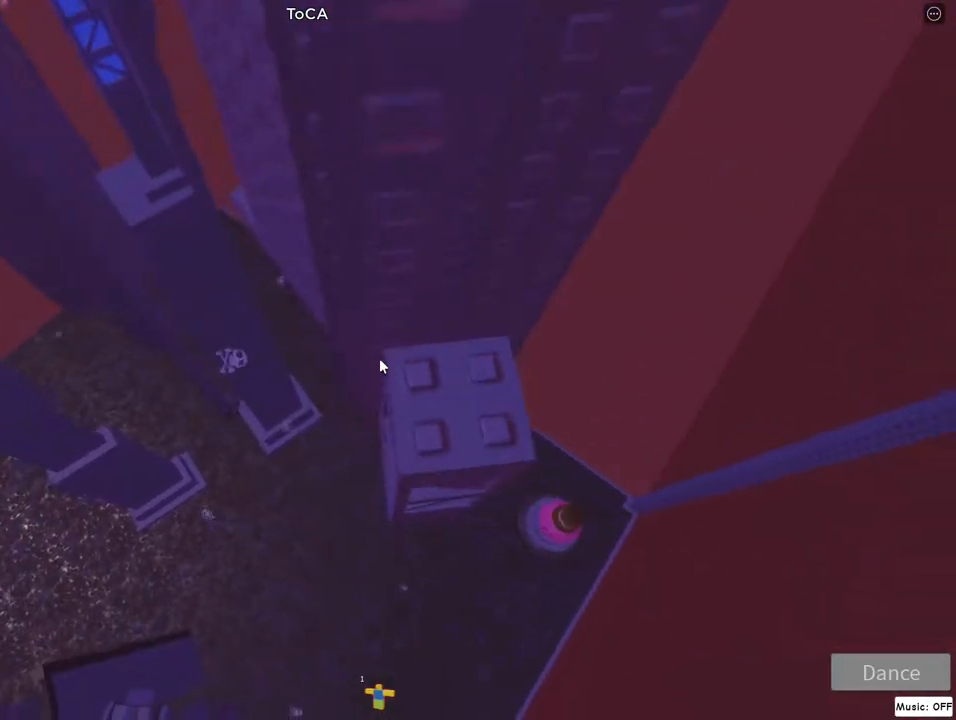
{"keys": ["jump", "w"], "mouse": ["right"], "events": [[17, "w", "down"], [117, "jump", "up"], [250, "lock", "down"], [333, "w", "up"], [367, "lock", "up"], [450, "jump", "down"], [500, "w", "down"]]}
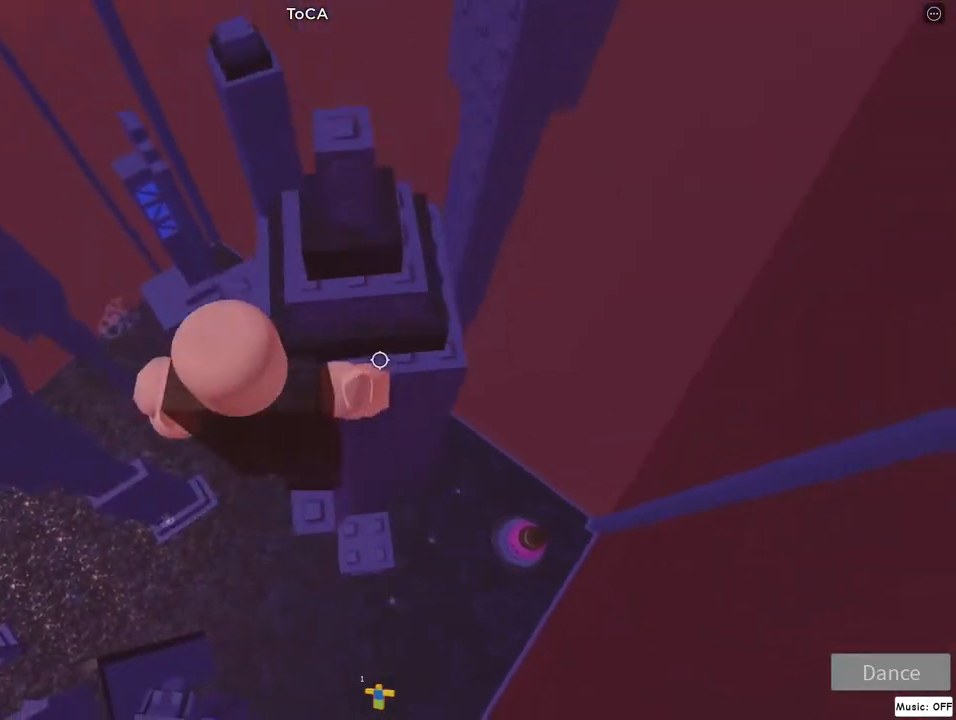
{"keys": ["d"], "mouse": ["right"], "events": [[133, "jump", "up"], [233, "d", "down"], [350, "d", "up"], [367, "w", "up"], [500, "d", "down"]]}
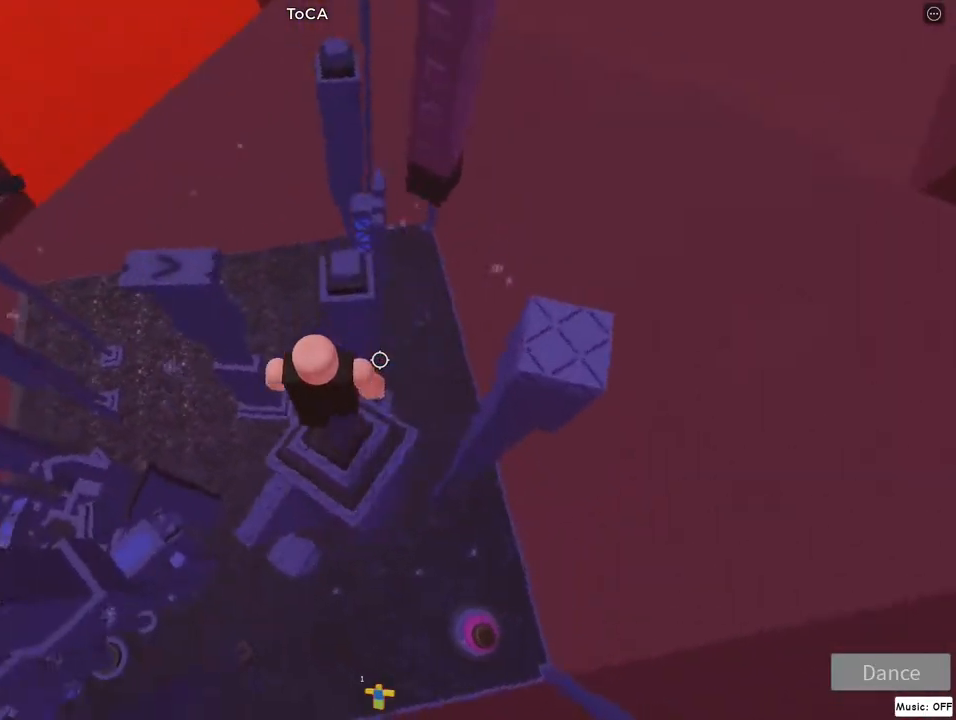
{"keys": ["d"], "mouse": ["right"], "events": [[67, "jump", "down"], [283, "jump", "up"]]}
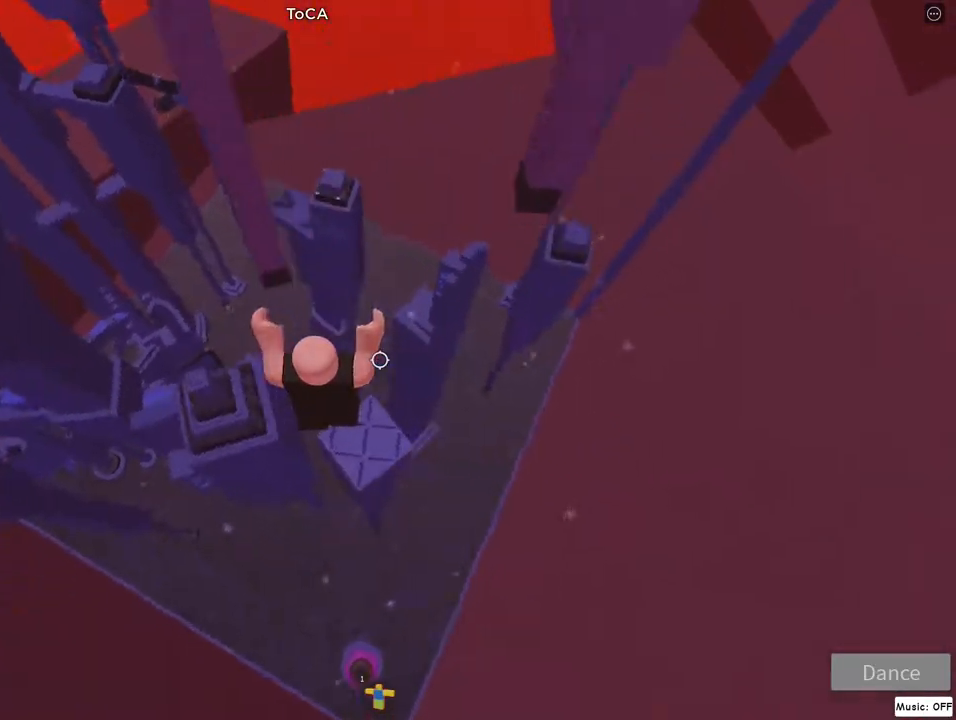
{"keys": [], "mouse": ["right"], "events": [[50, "d", "up"]]}
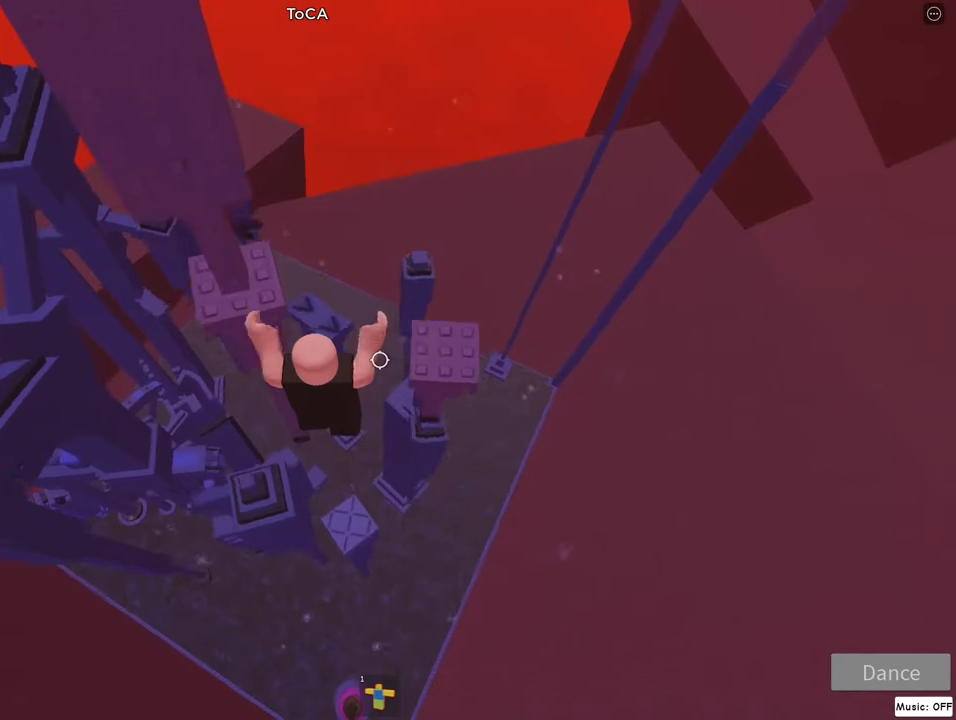
{"keys": [], "mouse": ["right"], "events": [[33, "w", "down"], [50, "a", "down"], [117, "a", "up"], [117, "w", "up"]]}
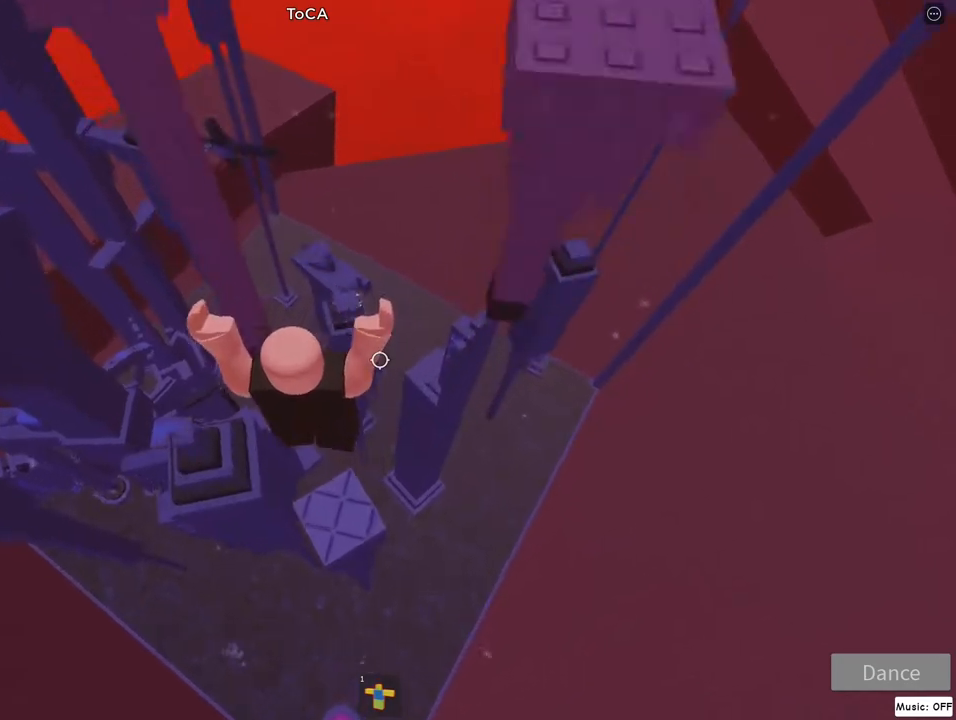
{"keys": ["d"], "mouse": ["right"], "events": [[150, "d", "down"]]}
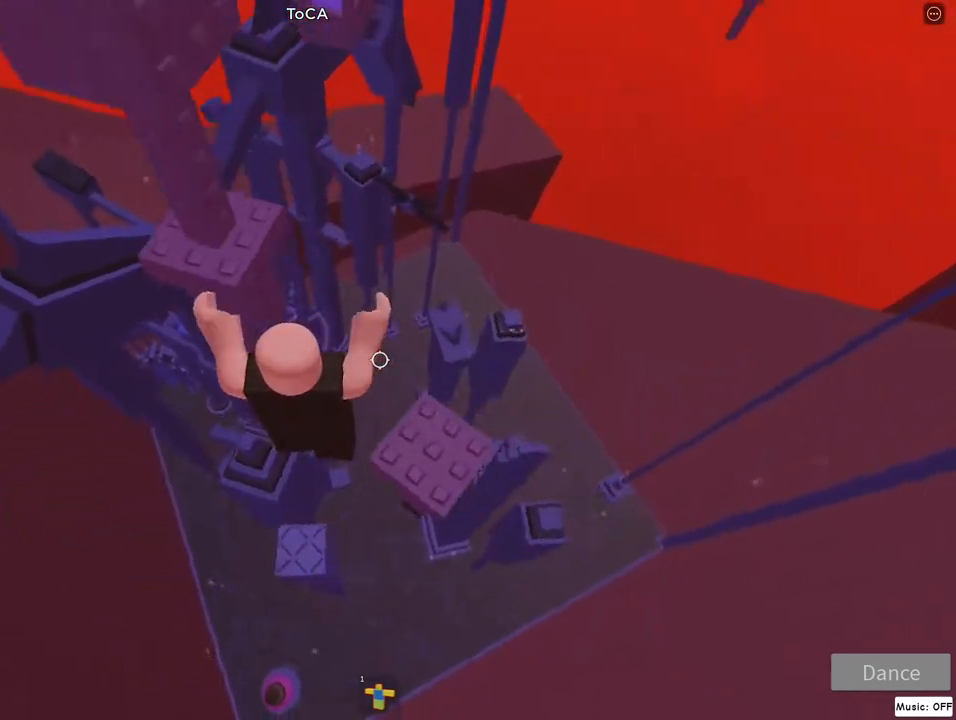
{"keys": ["jump", "w"], "mouse": ["right"], "events": [[200, "d", "up"], [350, "w", "down"], [483, "jump", "down"]]}
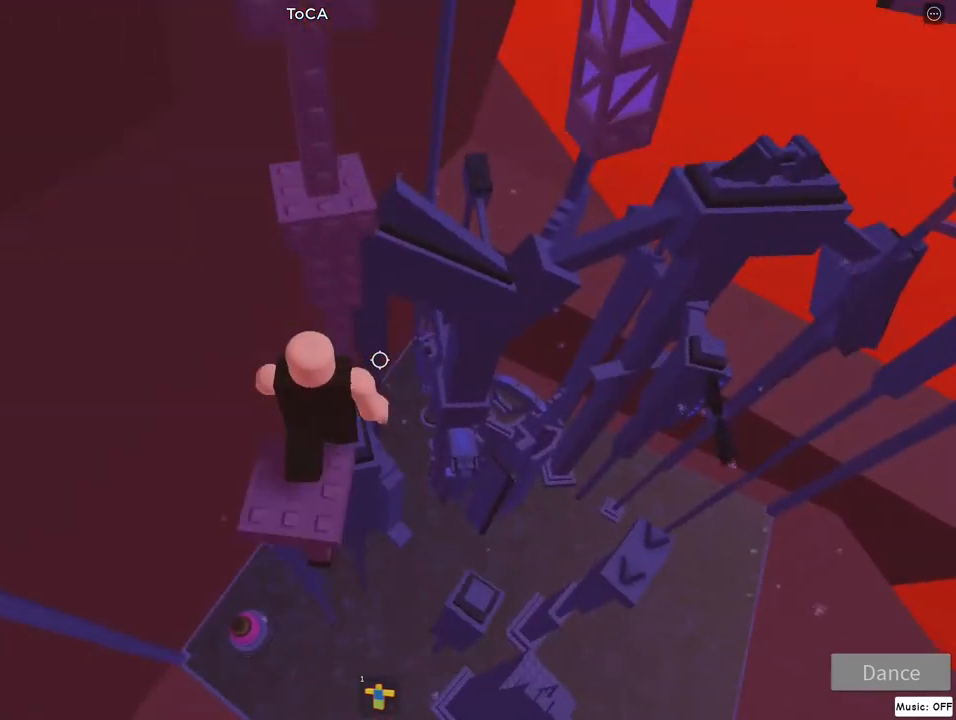
{"keys": ["w"], "mouse": ["right"], "events": [[117, "d", "down"], [150, "jump", "up"], [183, "d", "up"], [183, "w", "up"], [267, "w", "down"]]}
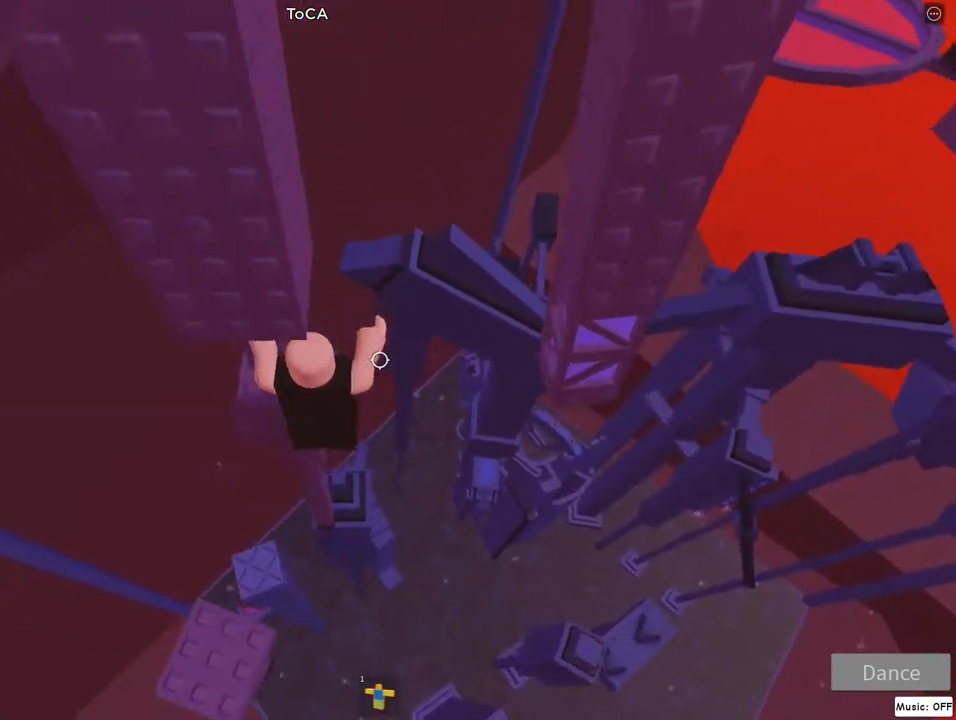
{"keys": ["s"], "mouse": ["right"], "events": [[167, "w", "up"], [400, "s", "down"]]}
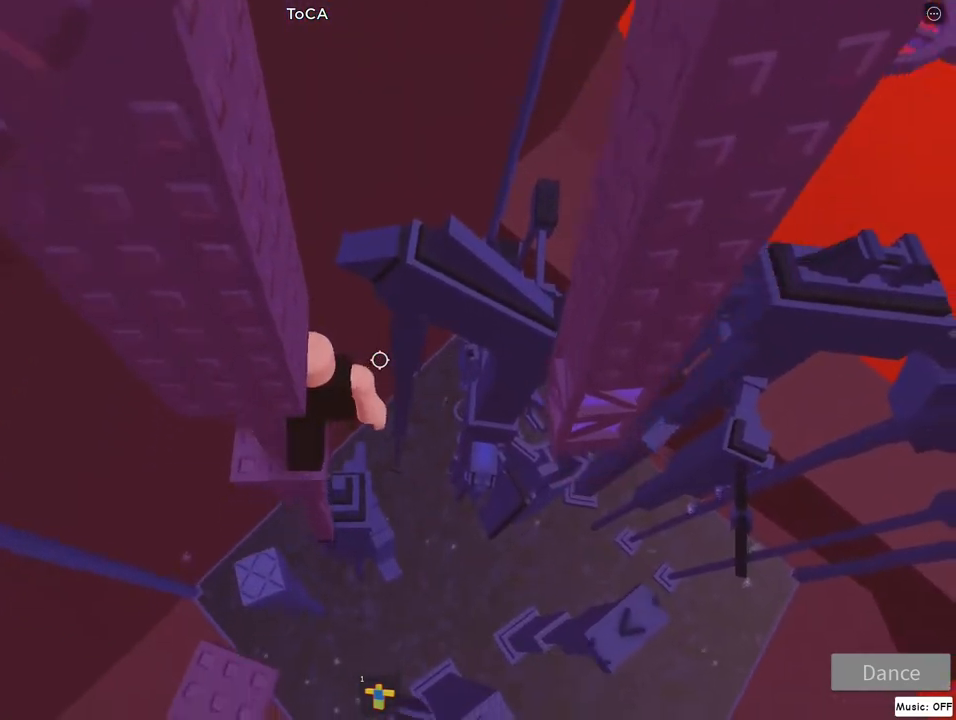
{"keys": [], "mouse": ["right"], "events": [[17, "s", "up"], [400, "s", "down"], [450, "s", "up"]]}
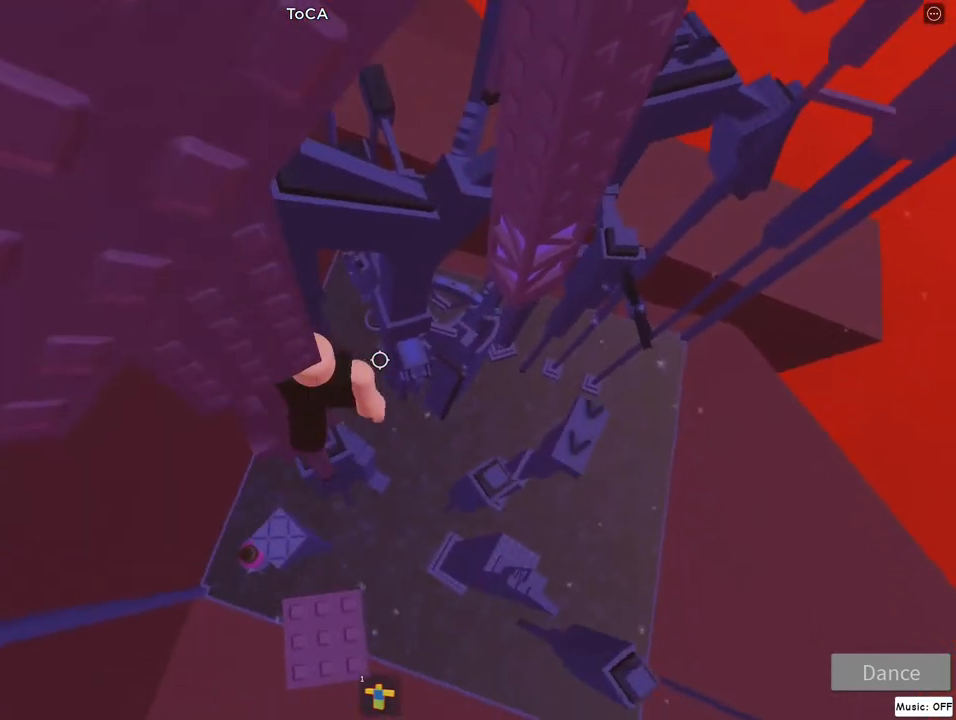
{"keys": ["d", "w"], "mouse": ["right"], "events": [[83, "d", "down"], [217, "jump", "down"], [450, "jump", "up"], [450, "w", "down"]]}
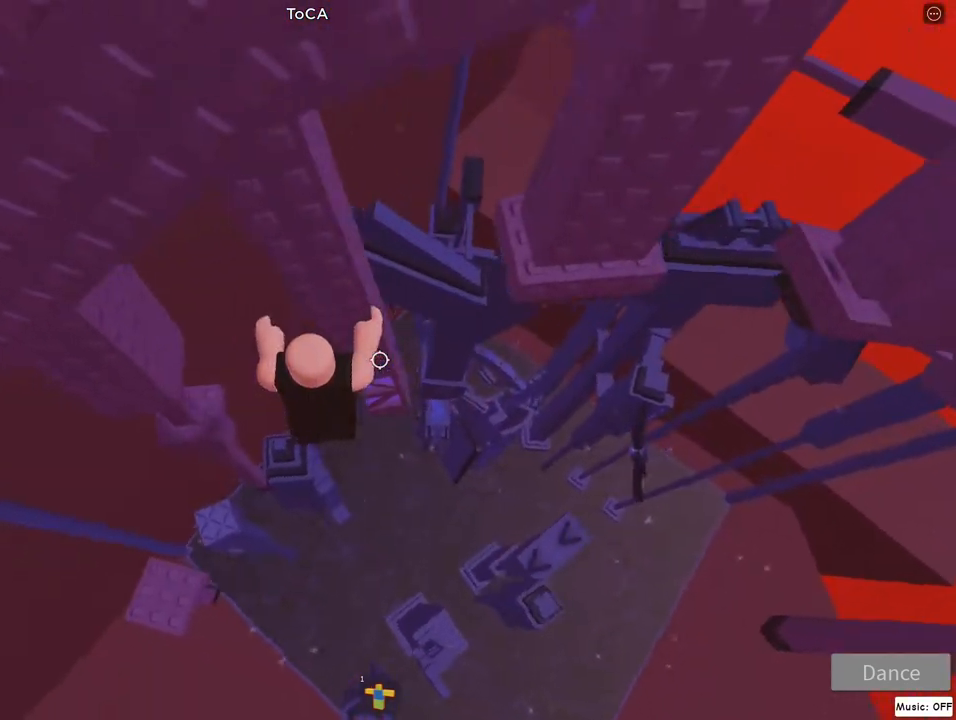
{"keys": ["d", "lock", "w"], "mouse": ["right"], "events": [[67, "d", "up"], [250, "lock", "down"], [283, "w", "up"], [333, "lock", "up"], [467, "d", "down"], [483, "w", "down"], [500, "lock", "down"]]}
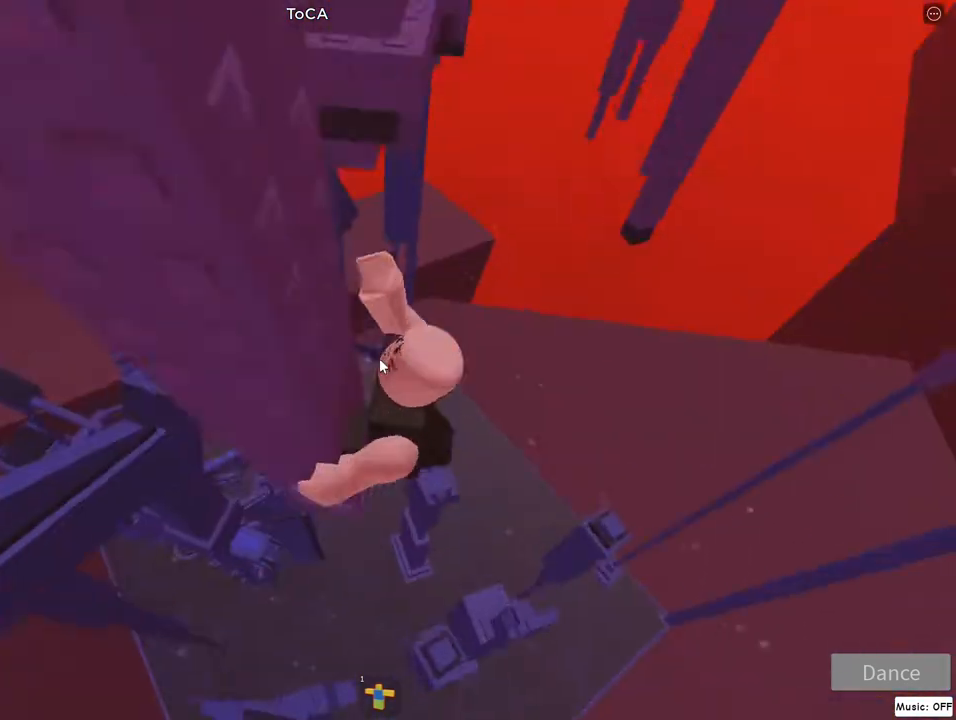
{"keys": ["w"], "mouse": ["right"], "events": [[33, "jump", "down"], [83, "lock", "up"], [250, "jump", "up"], [467, "d", "up"]]}
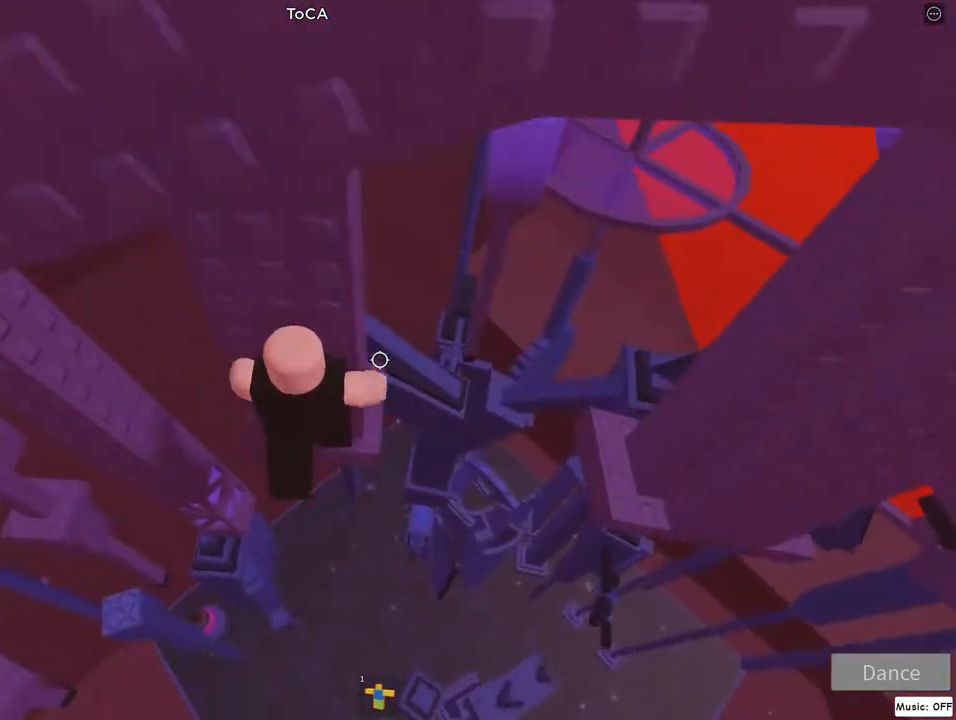
{"keys": ["d", "jump"], "mouse": ["right"], "events": [[67, "w", "up"], [117, "d", "down"], [333, "jump", "down"]]}
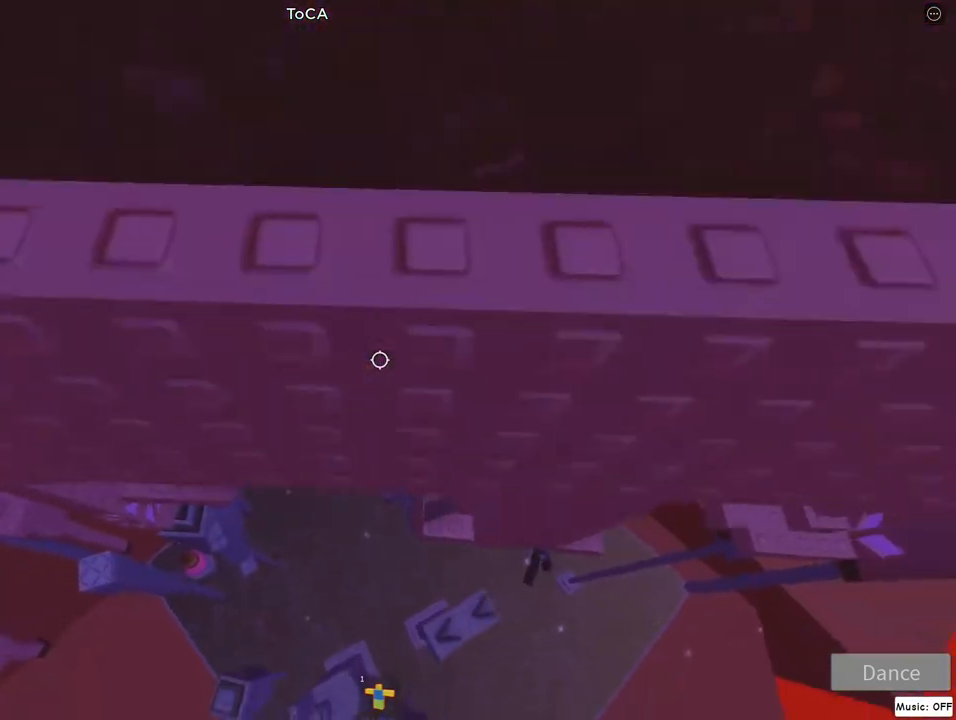
{"keys": ["d", "jump"], "mouse": ["right"], "events": [[33, "jump", "up"], [133, "w", "down"], [250, "d", "up"], [250, "w", "up"], [317, "d", "down"], [433, "jump", "down"]]}